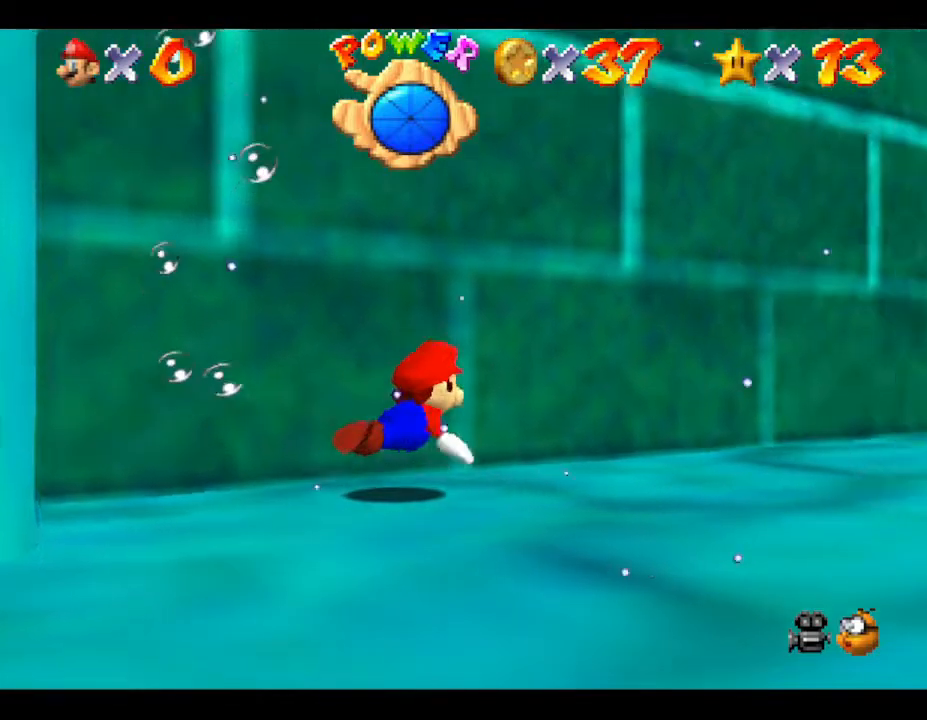
Gameplay with a controller (Nintendo layout); each line is a JSON object with the inputs held at the frame after it. "events" lists button and stick changes between this image and that frame as [ms after this image, input, new state], when the widget could be followed in between. Not read: L3 R3.
{"buttons": [], "left_stick": "center", "events": [[283, "A", "up"]]}
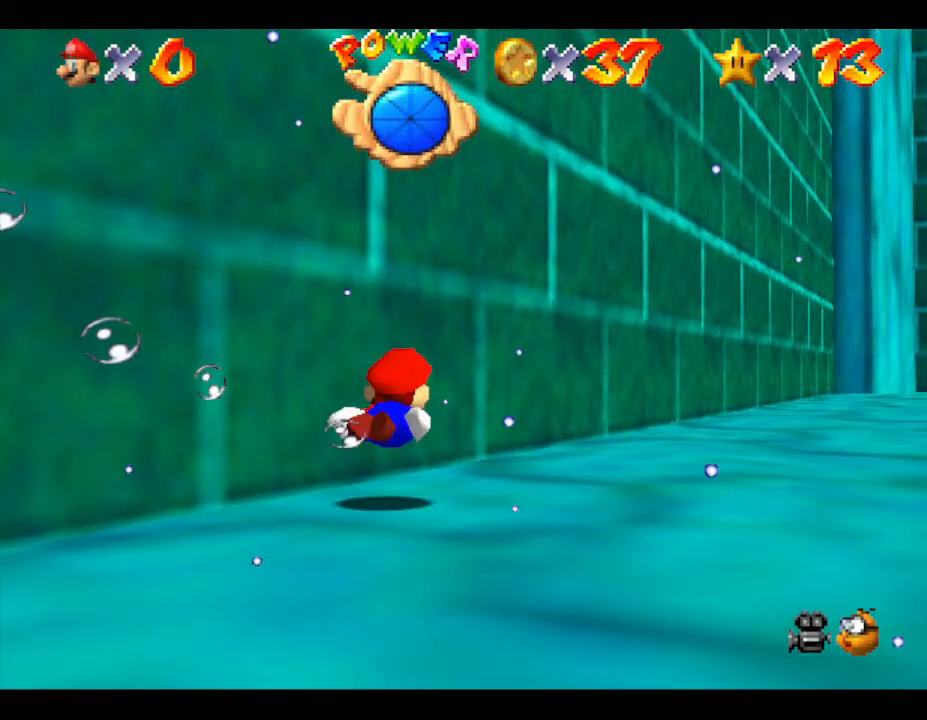
{"buttons": [], "left_stick": "left", "events": [[183, "A", "down"], [317, "left_stick", "left"], [433, "A", "up"]]}
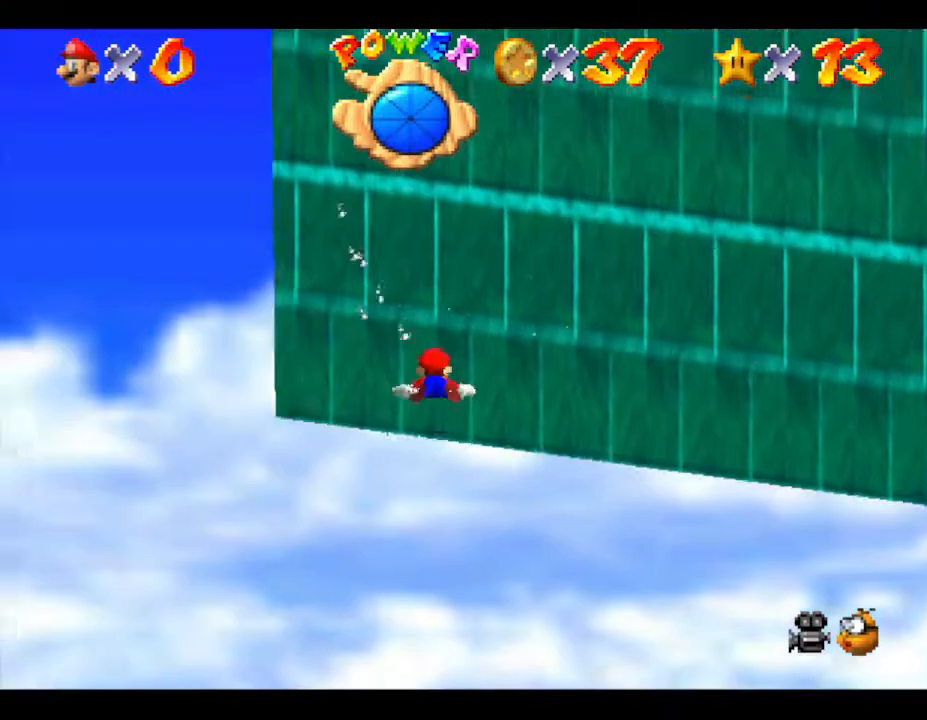
{"buttons": ["A"], "left_stick": "center", "events": [[233, "A", "down"], [367, "left_stick", "center"]]}
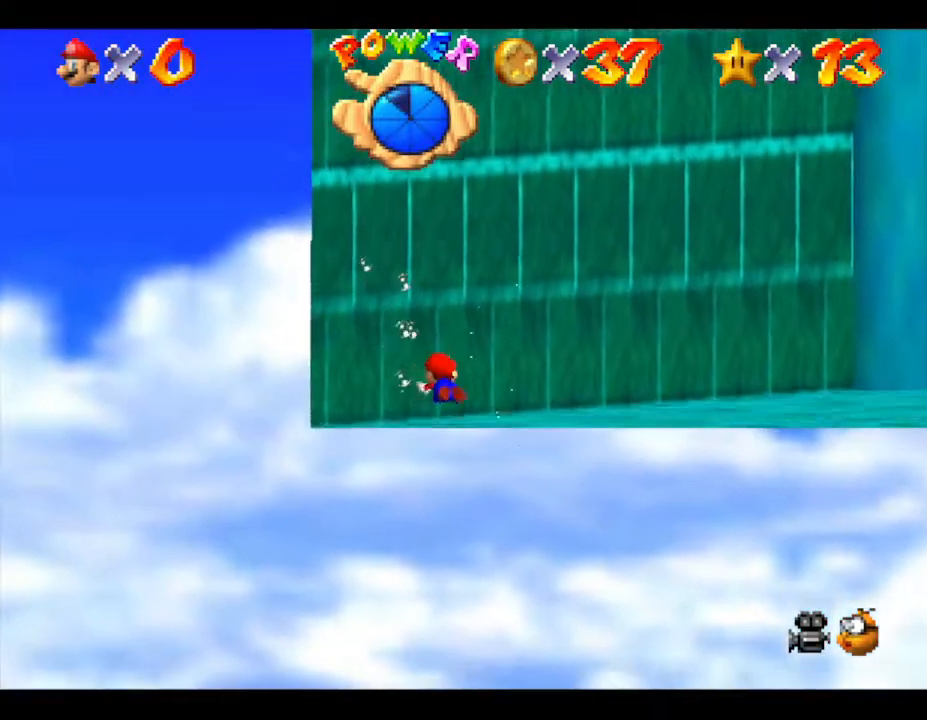
{"buttons": [], "left_stick": "left", "events": [[17, "A", "up"], [417, "left_stick", "left"]]}
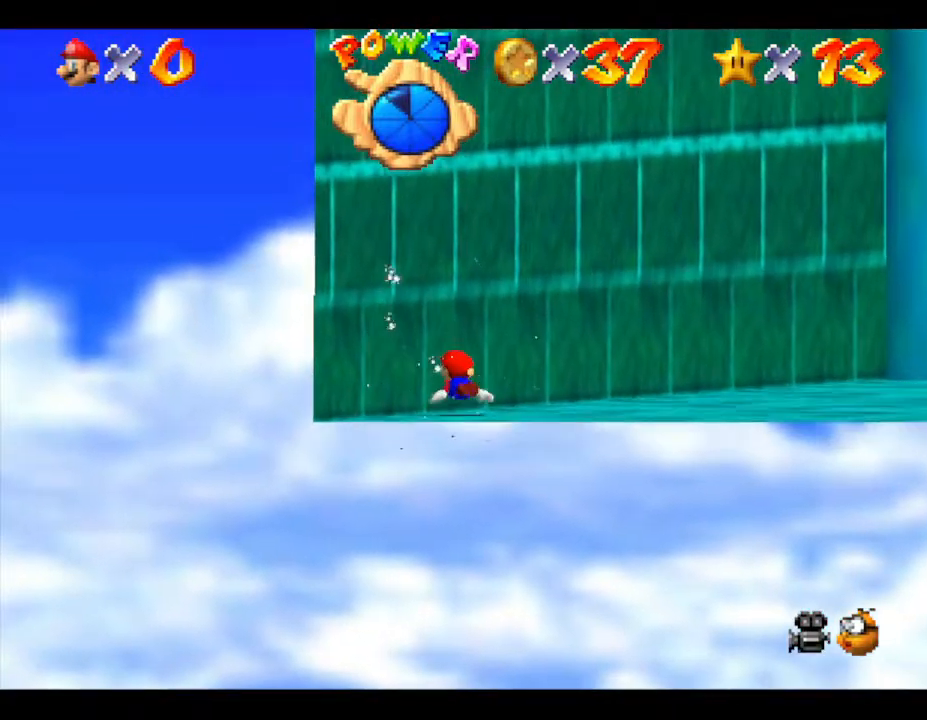
{"buttons": [], "left_stick": "center", "events": [[67, "A", "down"], [133, "left_stick", "center"], [283, "A", "up"]]}
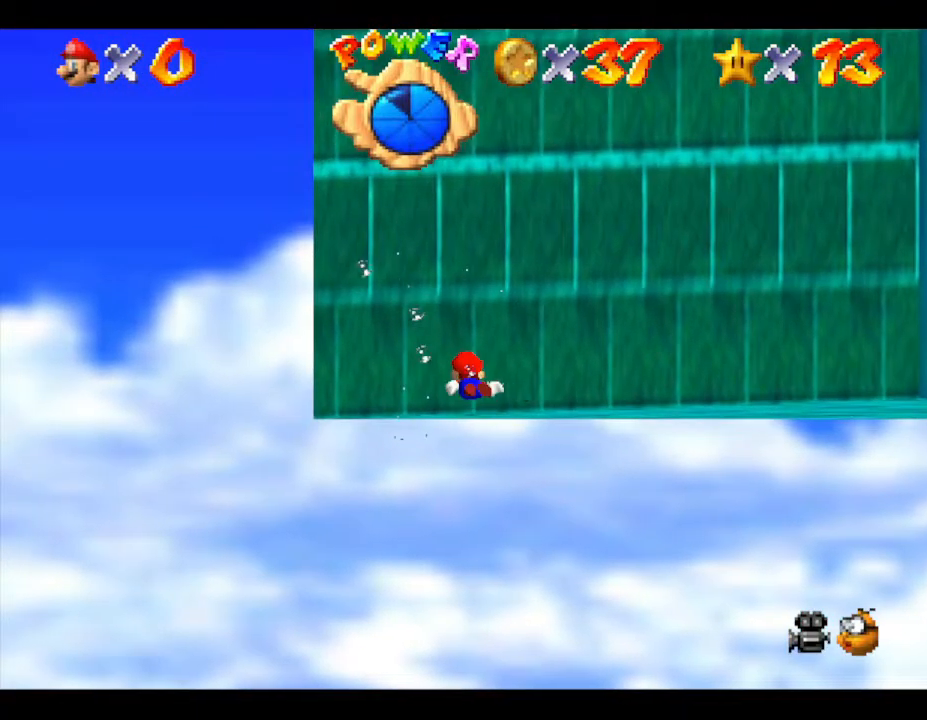
{"buttons": [], "left_stick": "center", "events": [[217, "left_stick", "right"], [250, "A", "down"], [350, "left_stick", "center"], [467, "A", "up"]]}
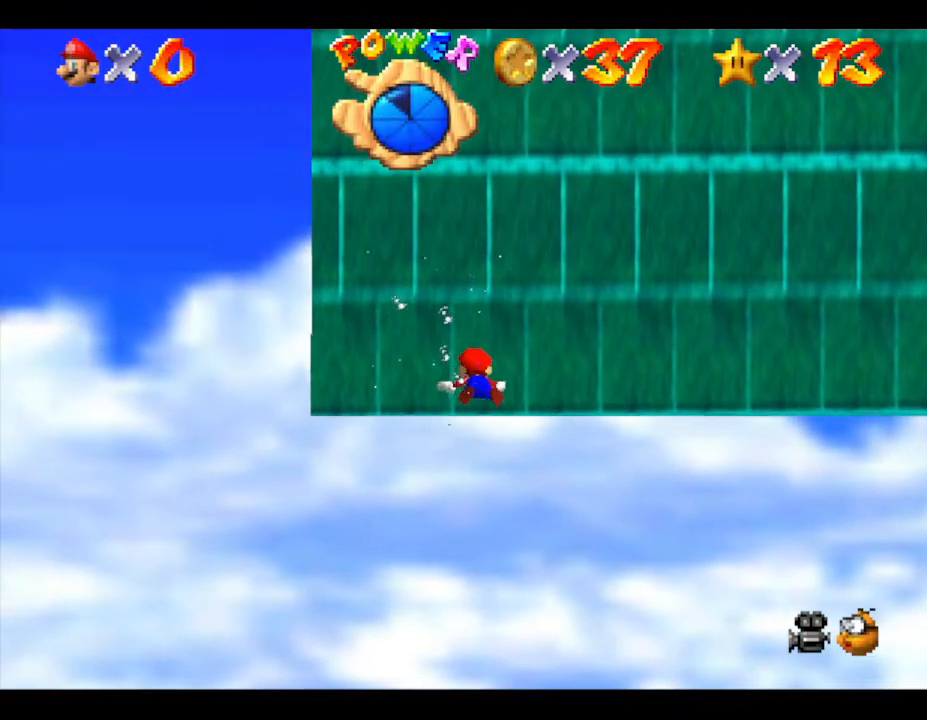
{"buttons": [], "left_stick": "left", "events": [[50, "left_stick", "left"], [300, "A", "down"], [483, "A", "up"]]}
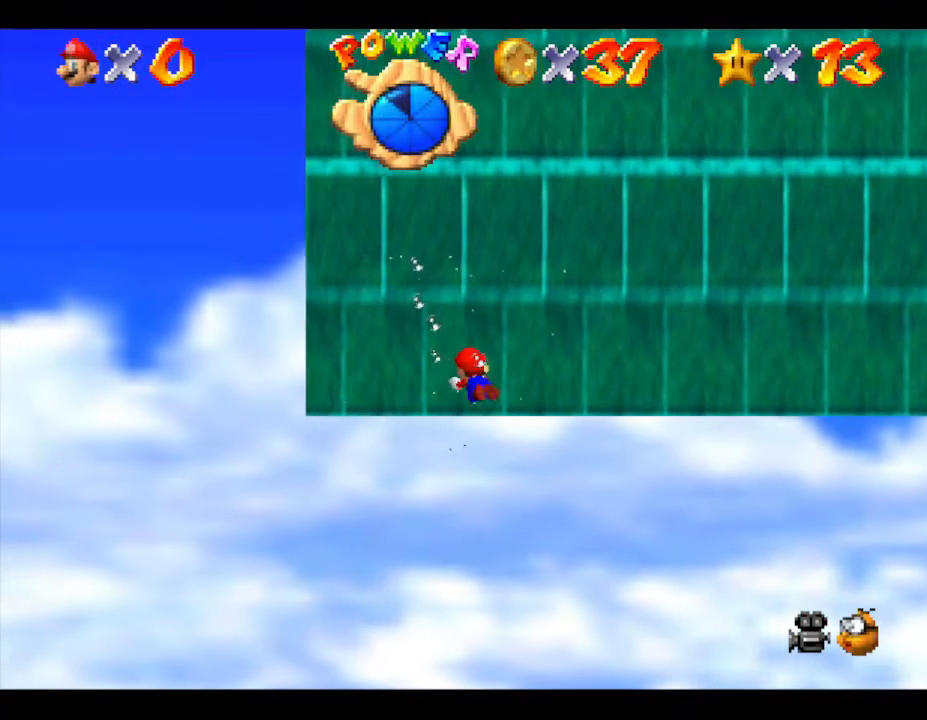
{"buttons": ["A"], "left_stick": "center", "events": [[100, "left_stick", "center"], [417, "A", "down"]]}
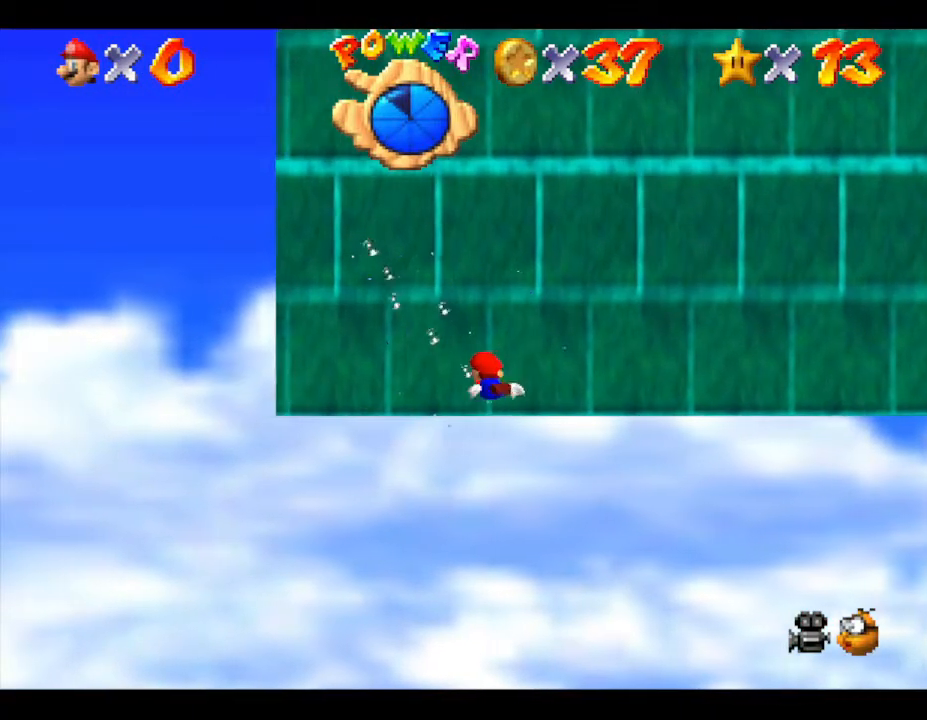
{"buttons": [], "left_stick": "right", "events": [[133, "A", "up"], [500, "left_stick", "right"]]}
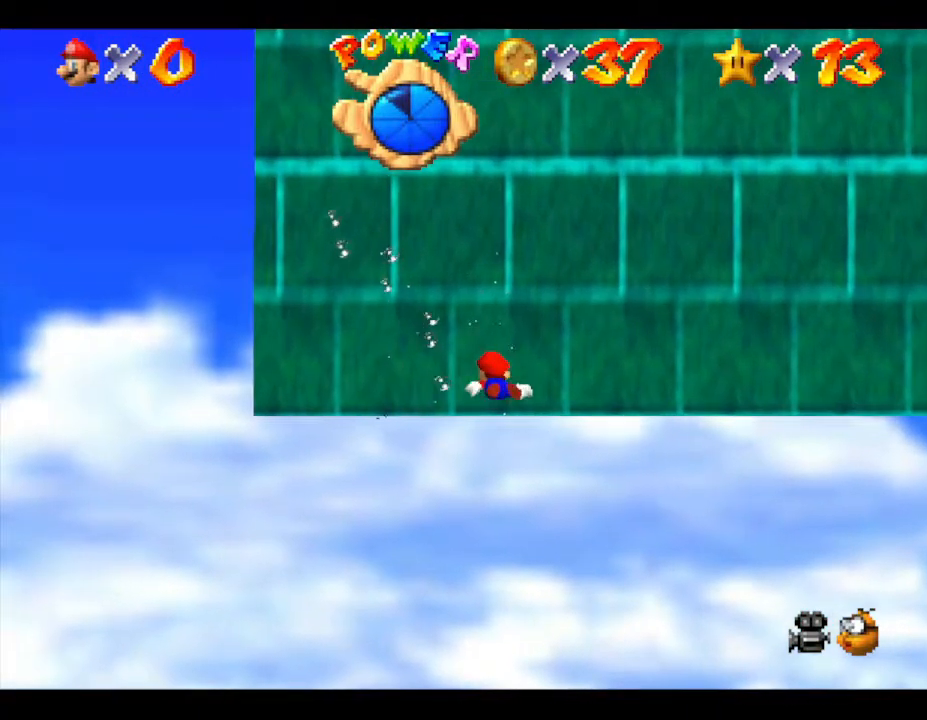
{"buttons": [], "left_stick": "center", "events": [[150, "A", "down"], [350, "left_stick", "center"], [367, "A", "up"]]}
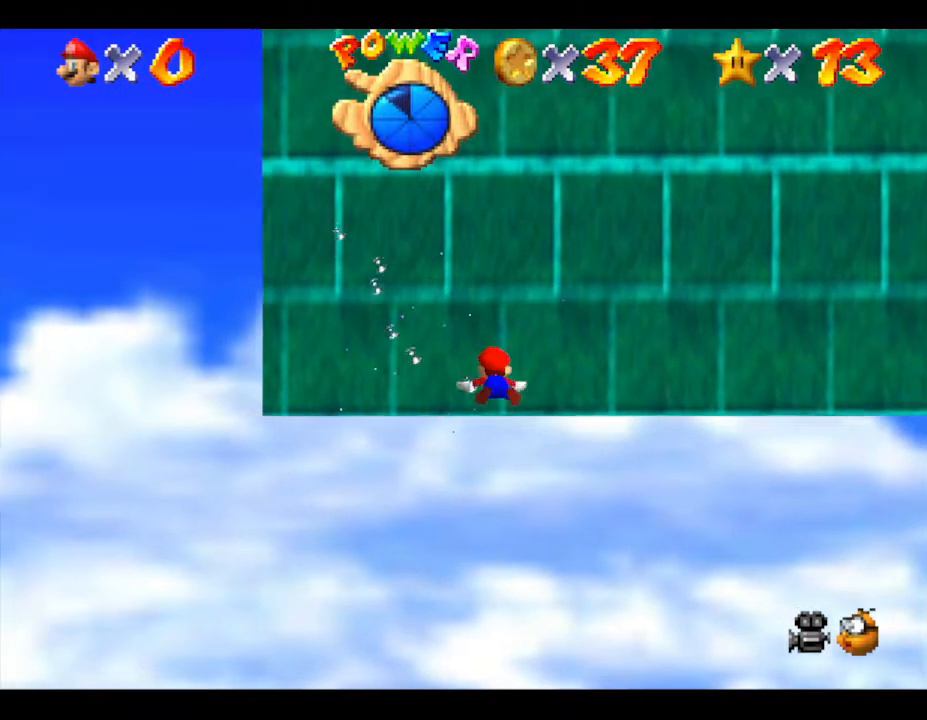
{"buttons": ["A"], "left_stick": "right", "events": [[367, "A", "down"], [417, "left_stick", "right"]]}
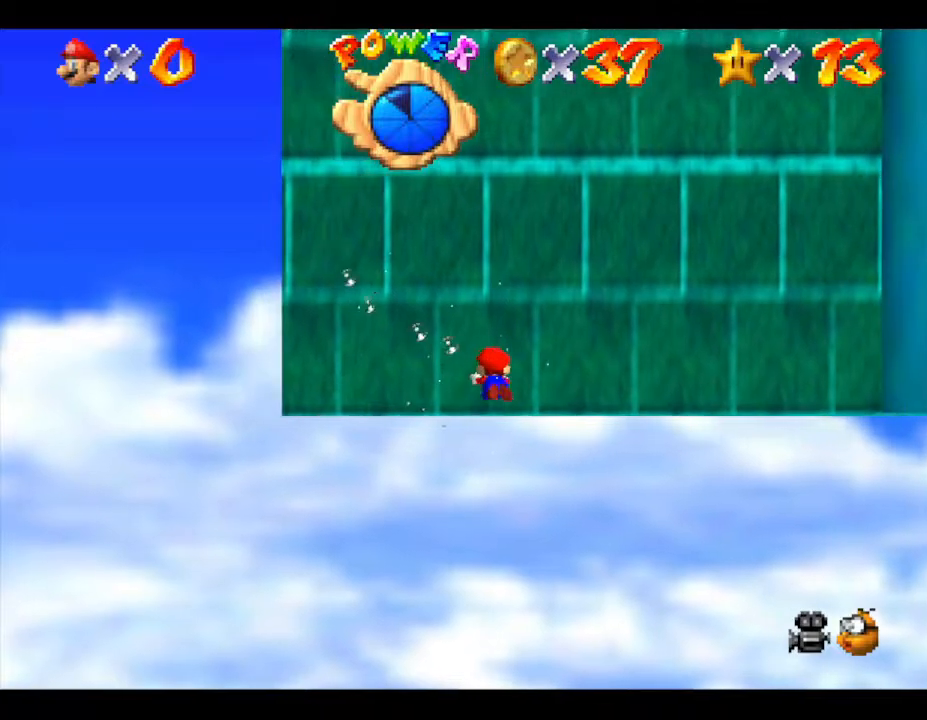
{"buttons": [], "left_stick": "left", "events": [[133, "A", "up"], [200, "left_stick", "center"], [483, "left_stick", "left"]]}
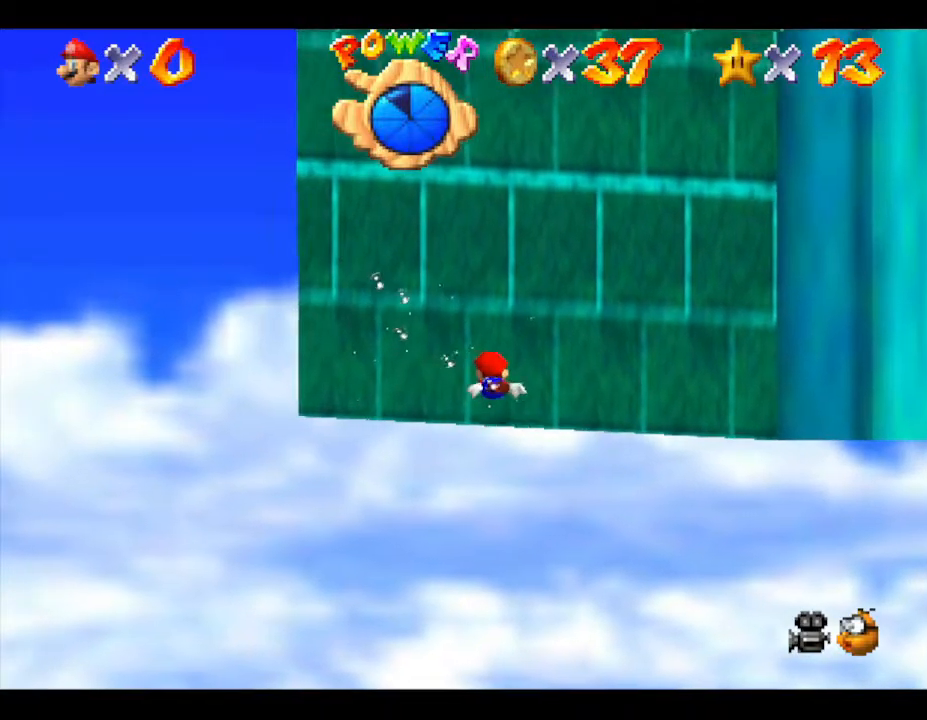
{"buttons": [], "left_stick": "left", "events": [[200, "A", "down"], [350, "A", "up"]]}
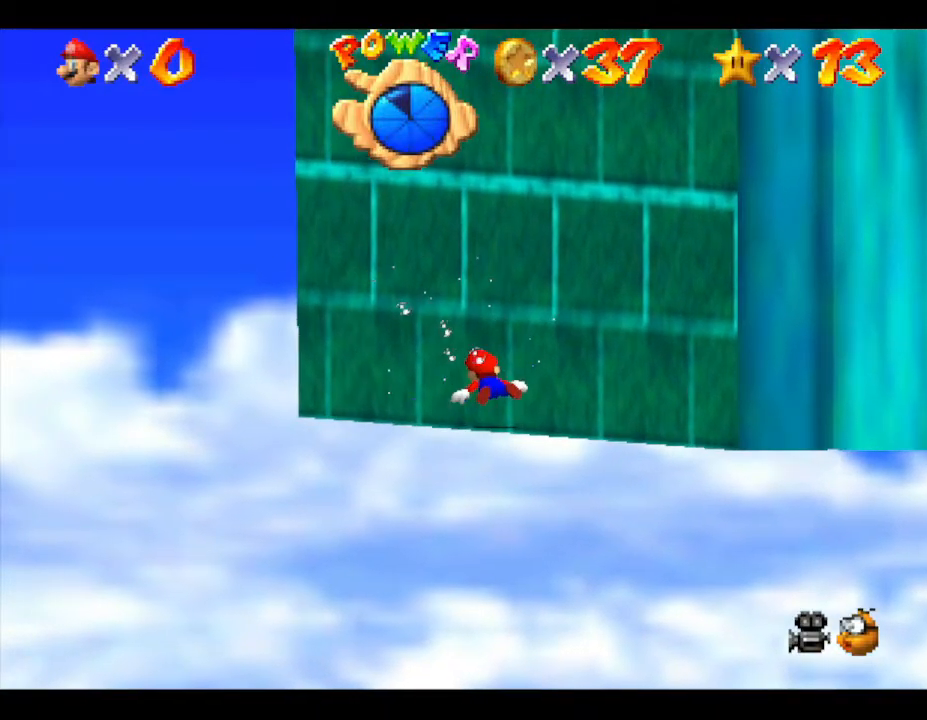
{"buttons": [], "left_stick": "center", "events": [[183, "left_stick", "center"], [283, "A", "down"], [500, "A", "up"]]}
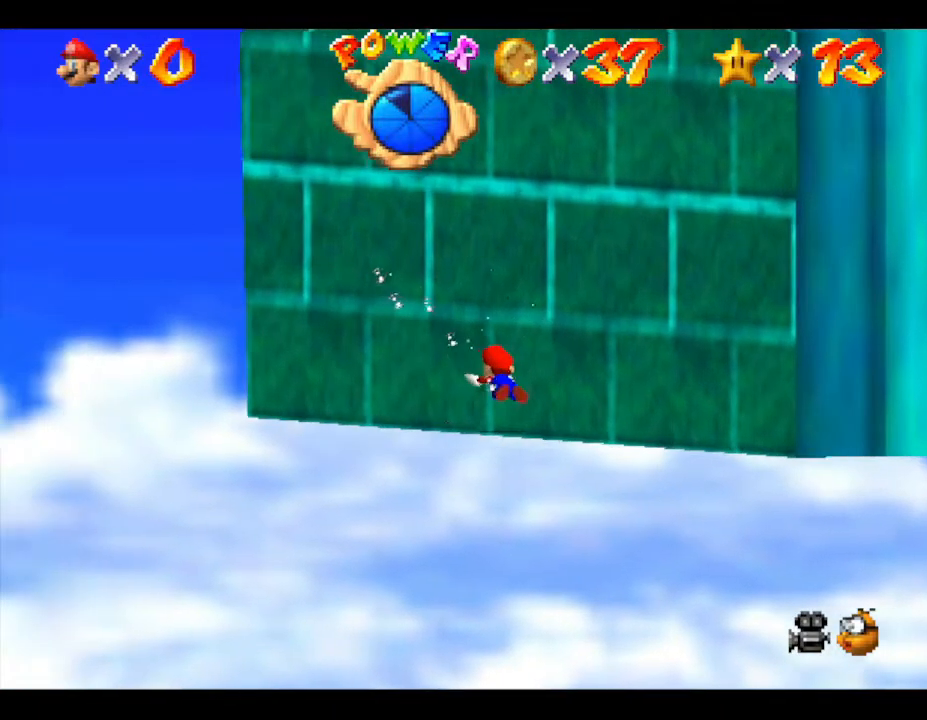
{"buttons": ["A"], "left_stick": "center", "events": [[417, "A", "down"]]}
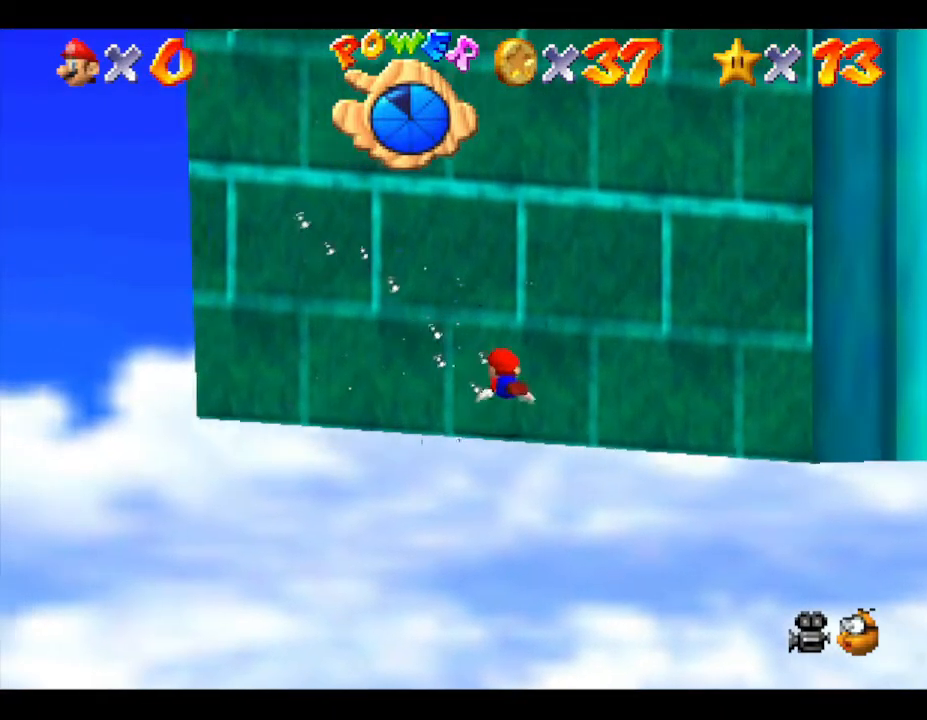
{"buttons": [], "left_stick": "left", "events": [[17, "left_stick", "left"], [267, "A", "up"]]}
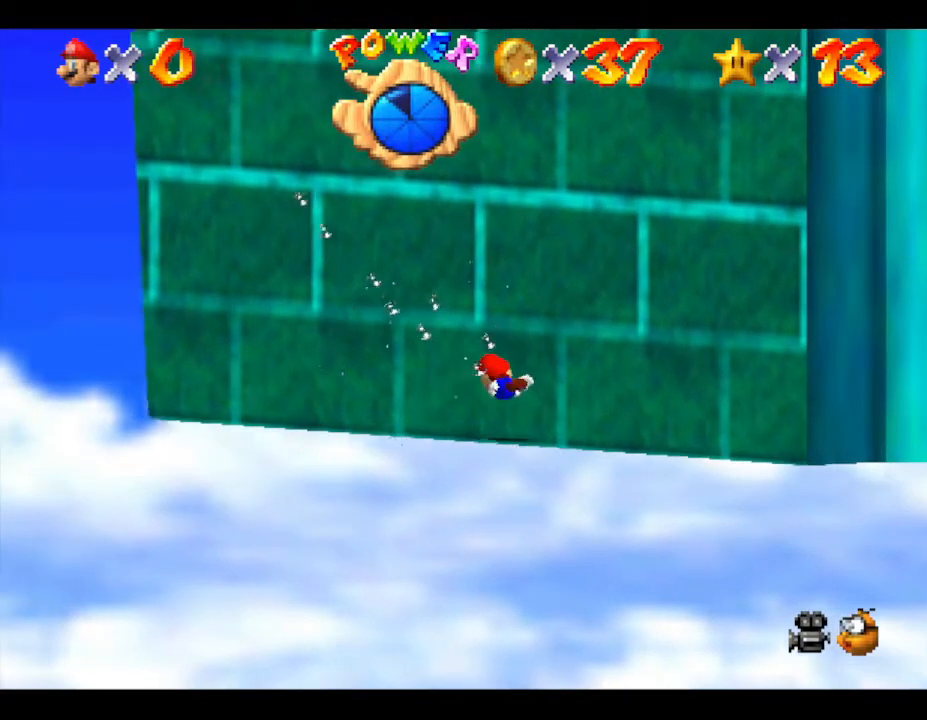
{"buttons": [], "left_stick": "right", "events": [[50, "A", "down"], [50, "left_stick", "center"], [167, "left_stick", "right"], [250, "A", "up"]]}
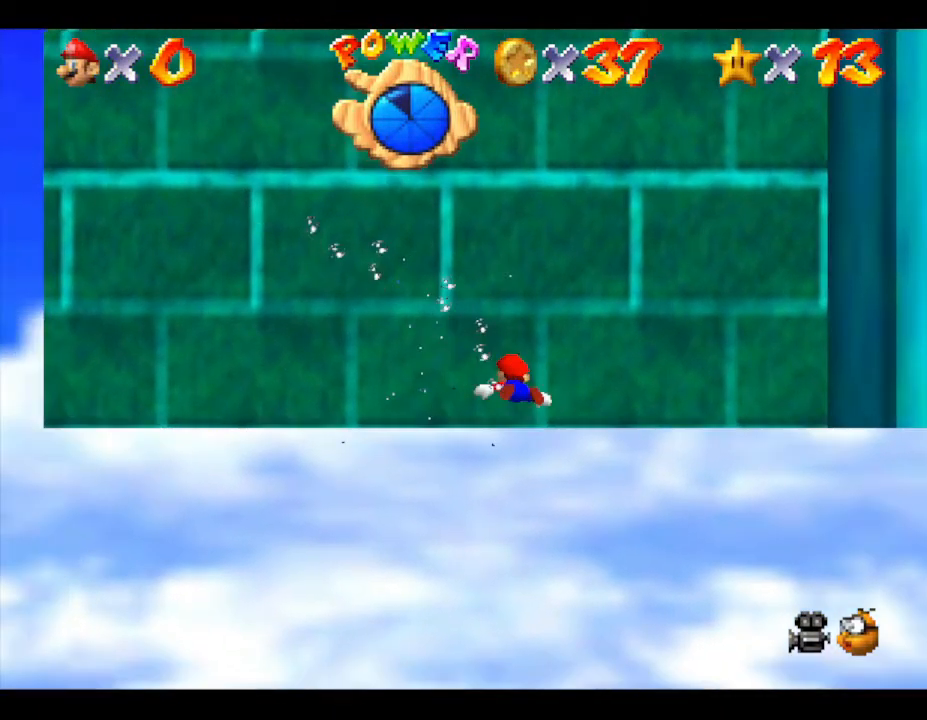
{"buttons": ["C_RIGHT"], "left_stick": "left", "events": [[317, "left_stick", "center"], [333, "C_RIGHT", "down"], [367, "left_stick", "left"]]}
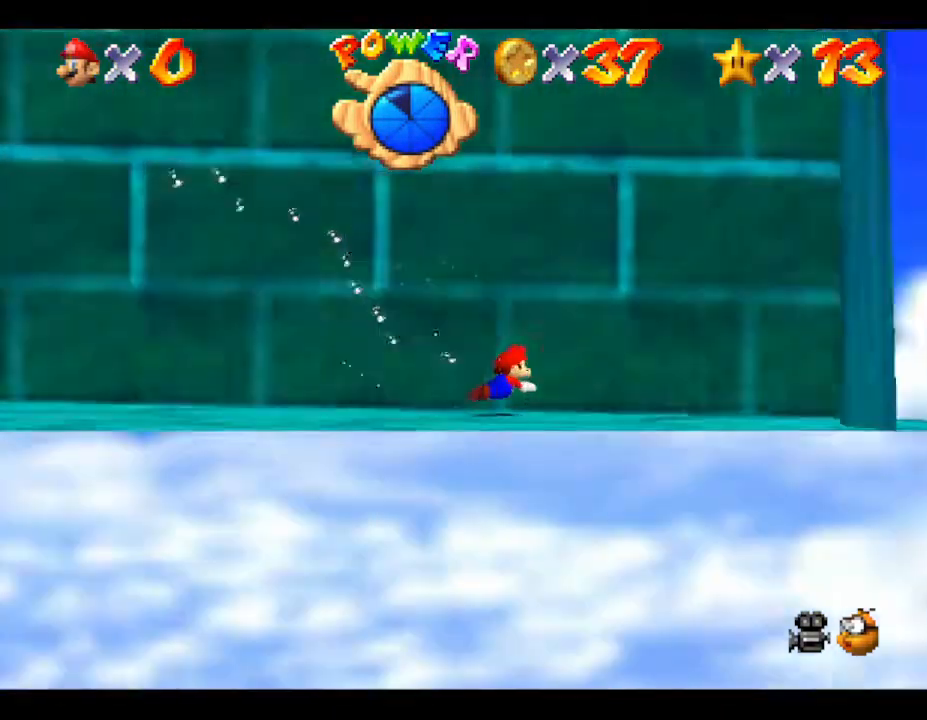
{"buttons": [], "left_stick": "left", "events": [[33, "C_RIGHT", "up"], [67, "left_stick", "center"], [167, "C_RIGHT", "down"], [333, "C_RIGHT", "up"], [383, "left_stick", "left"]]}
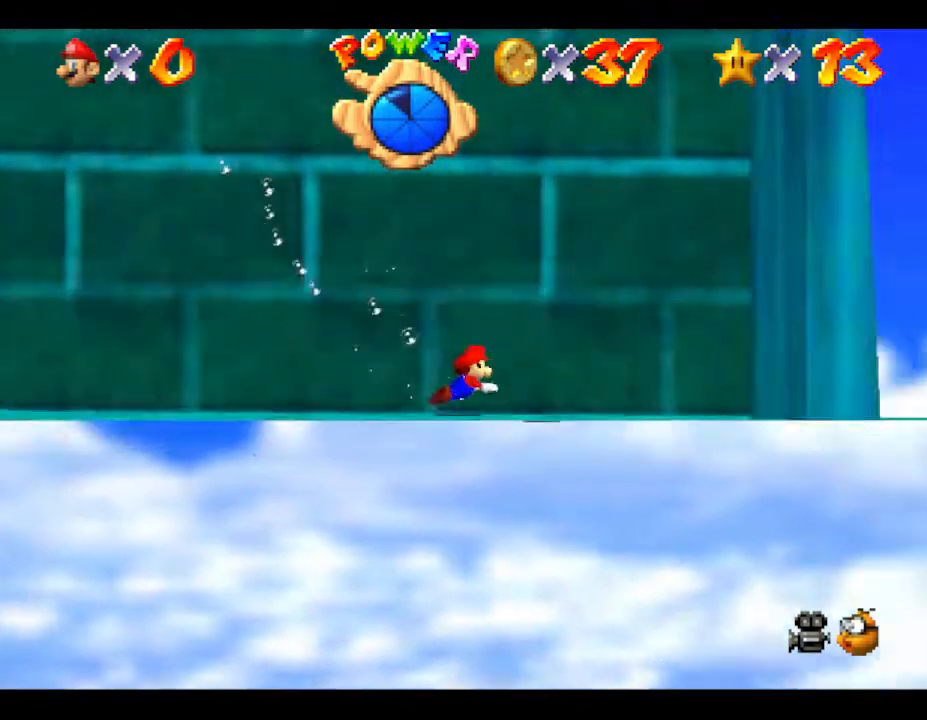
{"buttons": [], "left_stick": "right", "events": [[383, "left_stick", "right"]]}
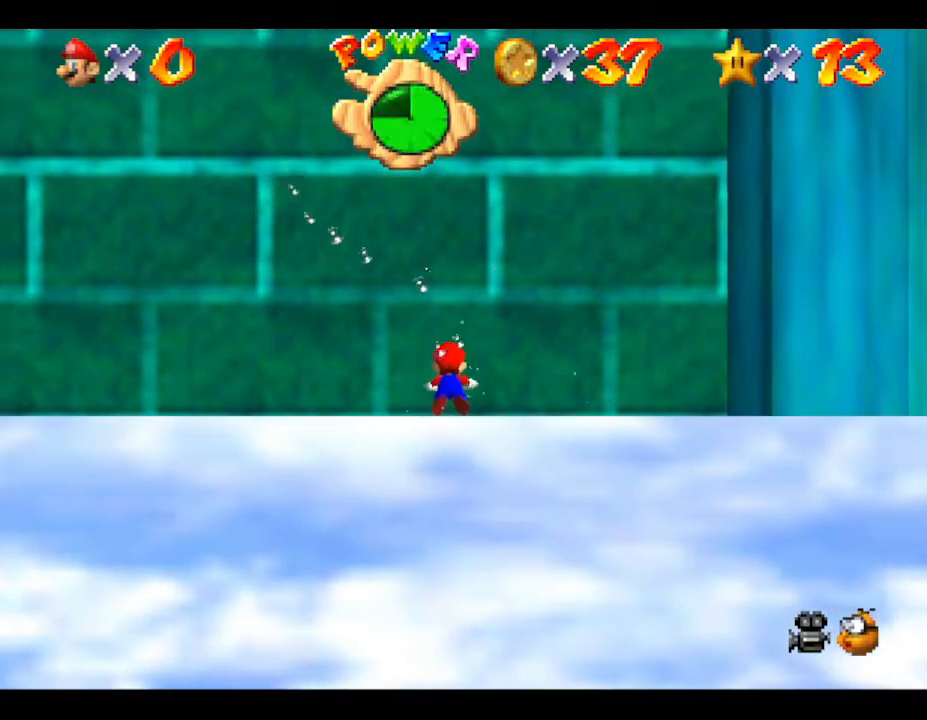
{"buttons": ["A"], "left_stick": "right", "events": [[500, "A", "down"]]}
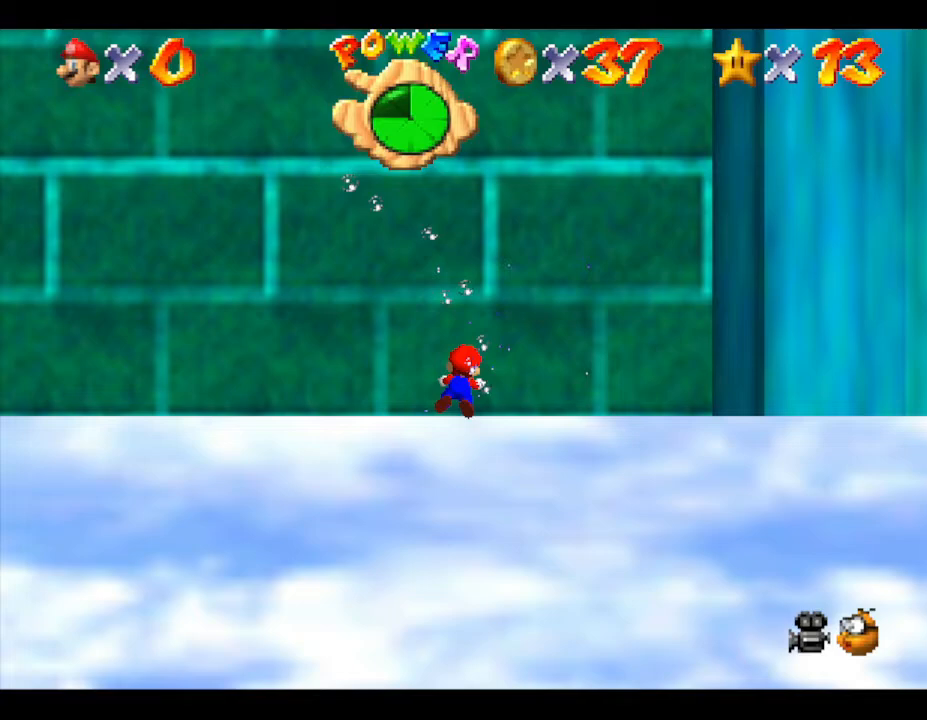
{"buttons": [], "left_stick": "right", "events": [[117, "A", "up"]]}
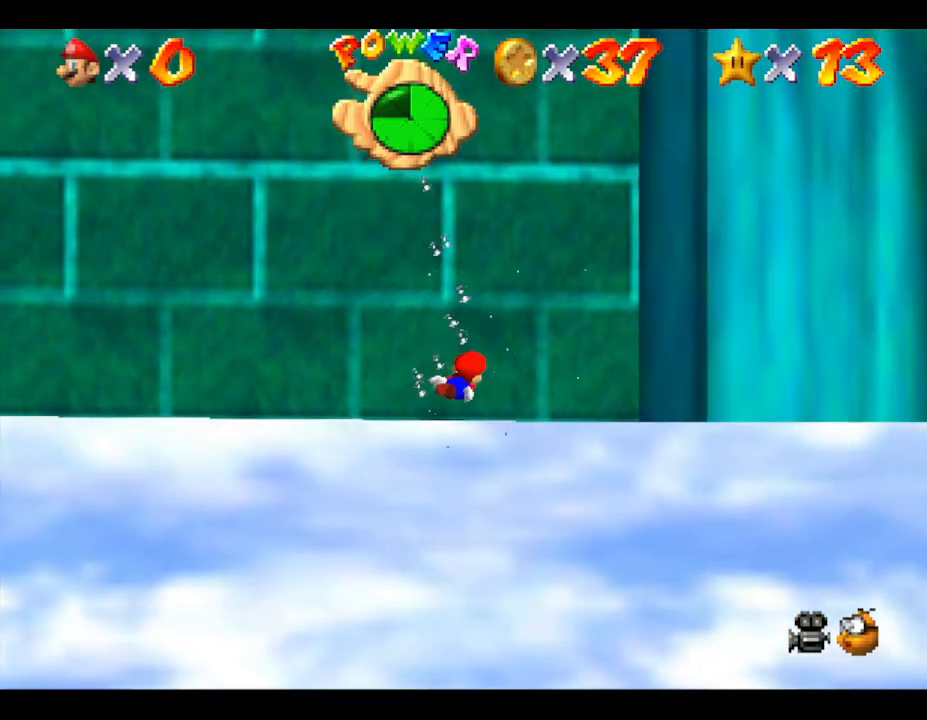
{"buttons": [], "left_stick": "right", "events": [[117, "A", "down"], [300, "A", "up"]]}
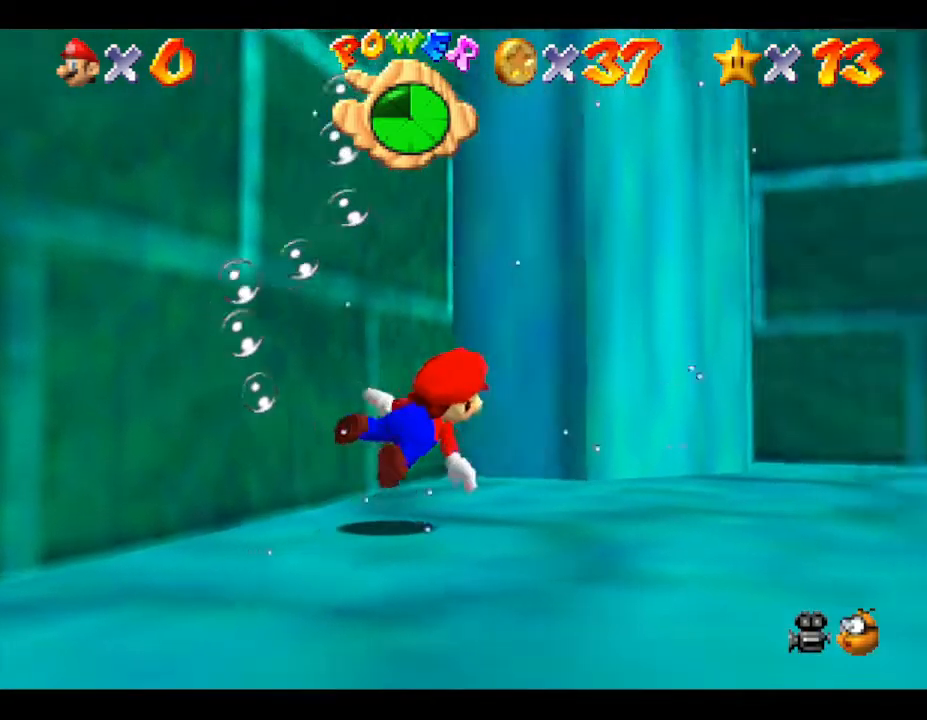
{"buttons": [], "left_stick": "up", "events": [[483, "left_stick", "up"]]}
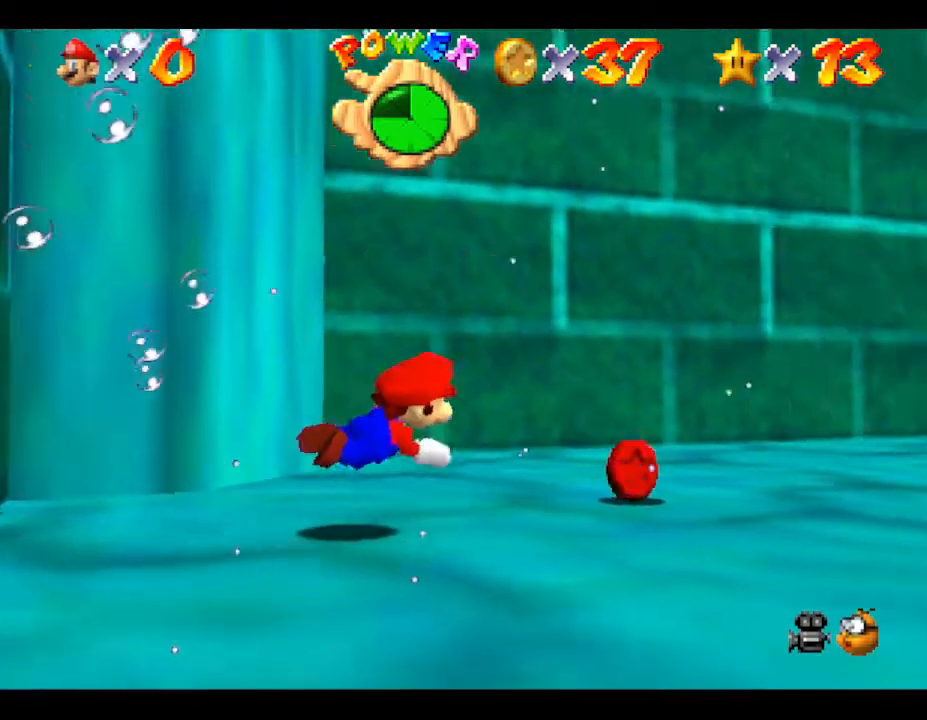
{"buttons": [], "left_stick": "left", "events": [[17, "A", "down"], [133, "left_stick", "left"], [233, "A", "up"]]}
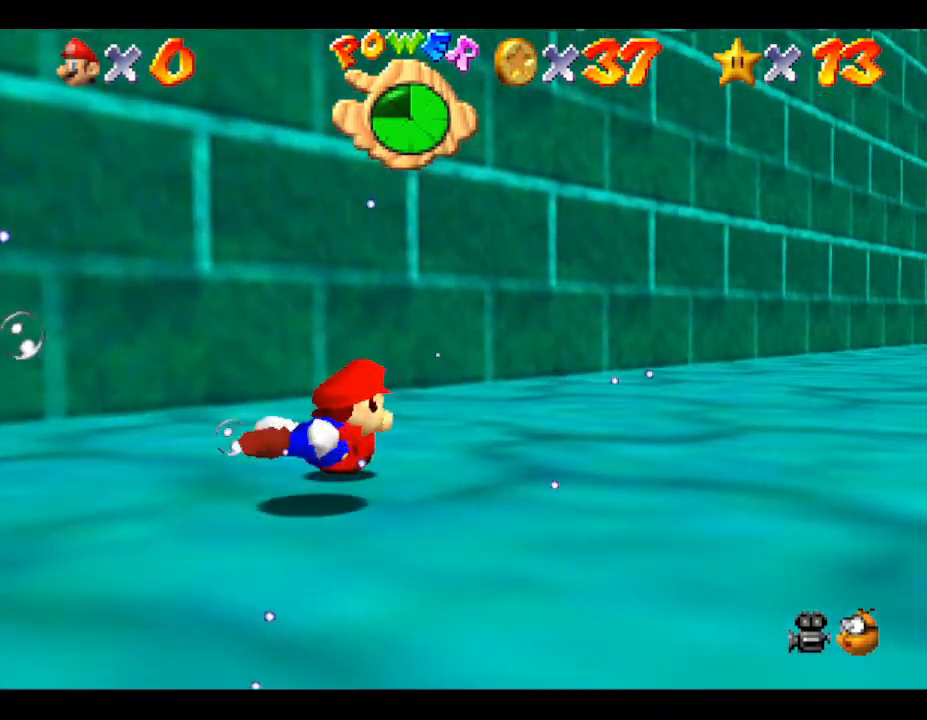
{"buttons": [], "left_stick": "right", "events": [[350, "left_stick", "center"], [450, "left_stick", "right"]]}